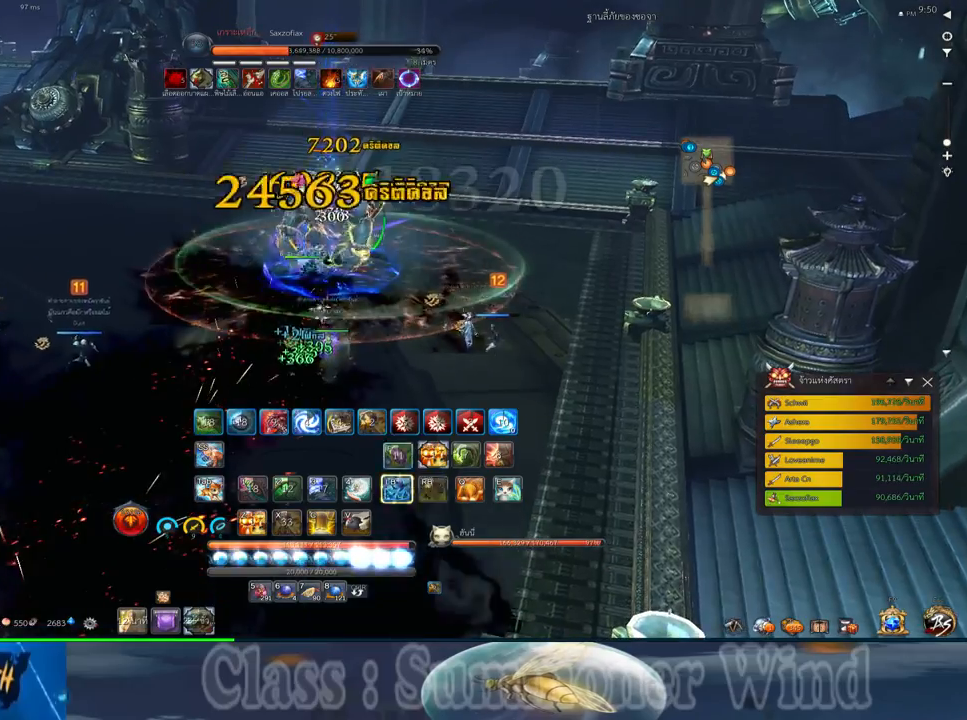
Gameplay with keyboard and mouse; each line is a JSON object with the keys and mouse buttons held at the frame after it. "events" lists presses ("down") and releases ("up") of "1", "2", "3", "4", "5", "a", "alt", "c", "ctrl", "d", "e", "f", "q", "r", "s", "shift", "space", "tab", "v", "w", "x", "z", "mouse_left", "mouse_middle", "mouse_right", "mouse_wheel_up" and "mouse_wheel_down" between this image and that frame as [ms after this image, input, new state], when the widget could be followed in between. "mouse_left", "mouse_middle", "mouse_right", "mouse_wheel_up", "mouse_wheel_down" = the "left", "middle", "right", "wheel_up", "wheel_down" buttons of the "mouse" list. No other keys are recorded. Not read: mouse_move.
{"keys": [], "mouse": ["right"], "events": [[33, "d", "down"], [67, "mouse_left", "down"], [100, "mouse_left", "up"], [100, "mouse_right", "down"], [133, "d", "up"], [133, "f", "down"], [133, "mouse_right", "up"], [167, "f", "up"], [167, "mouse_left", "down"], [200, "mouse_left", "up"], [200, "mouse_right", "down"], [233, "f", "down"], [233, "mouse_right", "up"], [283, "f", "up"], [317, "d", "down"], [350, "mouse_left", "down"], [383, "mouse_left", "up"], [417, "d", "up"], [450, "mouse_left", "down"], [483, "mouse_left", "up"], [483, "mouse_right", "down"]]}
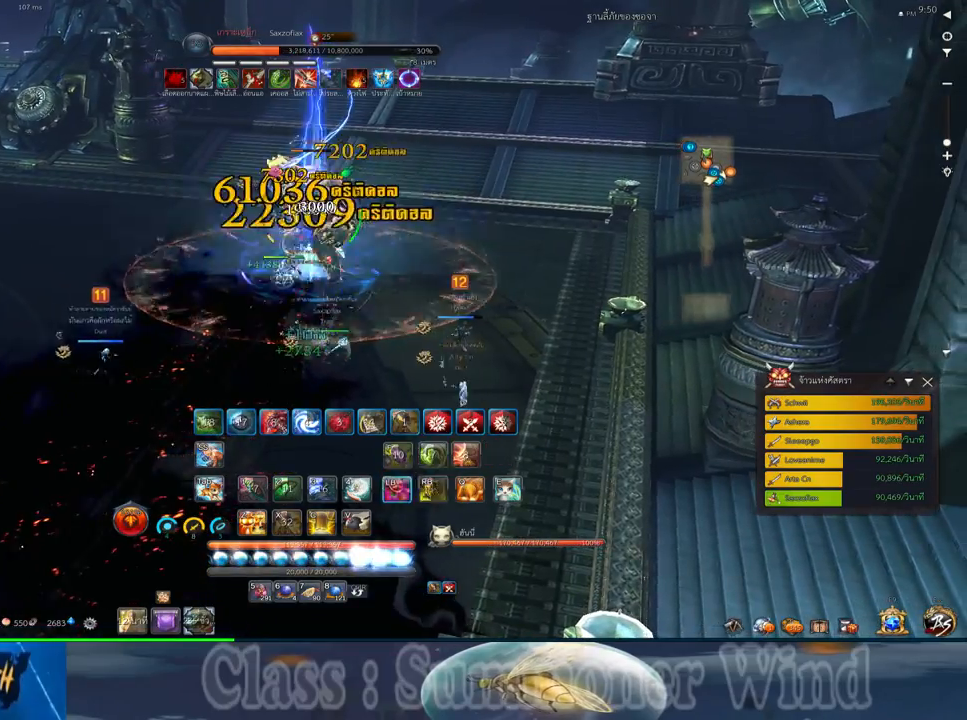
{"keys": [], "mouse": [], "events": [[17, "f", "down"], [17, "mouse_right", "up"], [50, "f", "up"], [83, "mouse_right", "down"], [133, "f", "down"], [133, "mouse_right", "up"], [167, "f", "up"], [233, "mouse_left", "down"], [267, "mouse_left", "up"], [333, "mouse_left", "down"], [367, "mouse_left", "up"]]}
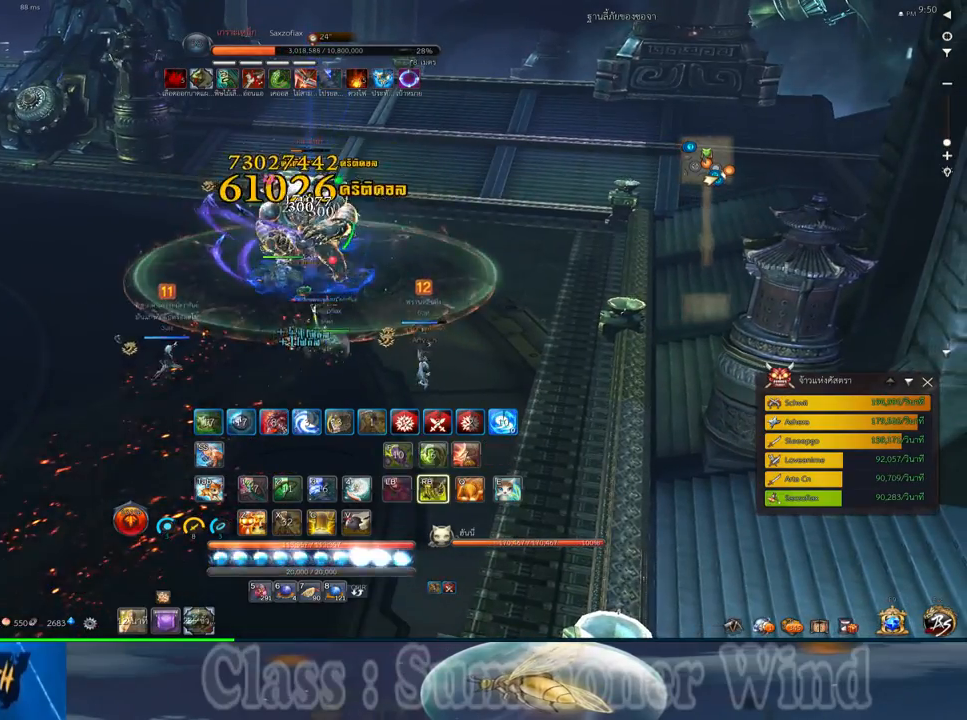
{"keys": ["e"], "mouse": [], "events": [[33, "w", "down"], [117, "e", "down"], [150, "w", "up"], [183, "e", "up"], [283, "e", "down"], [350, "e", "up"], [450, "e", "down"]]}
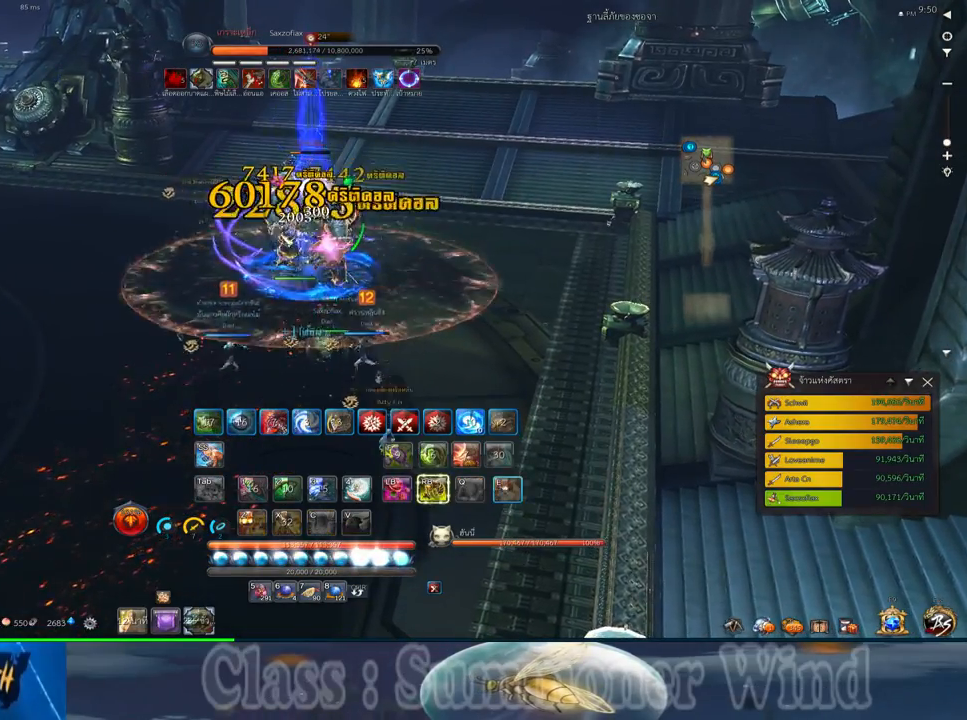
{"keys": ["a"], "mouse": [], "events": [[67, "e", "up"], [133, "e", "down"], [233, "e", "up"], [467, "a", "down"]]}
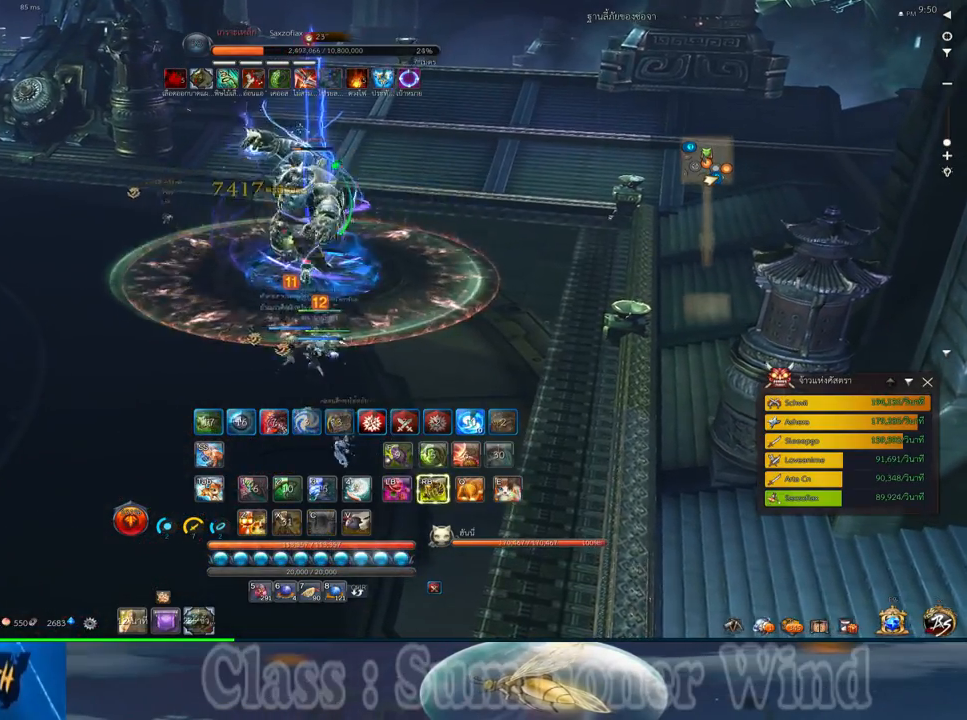
{"keys": [], "mouse": [], "events": [[150, "a", "up"], [317, "d", "down"], [417, "d", "up"]]}
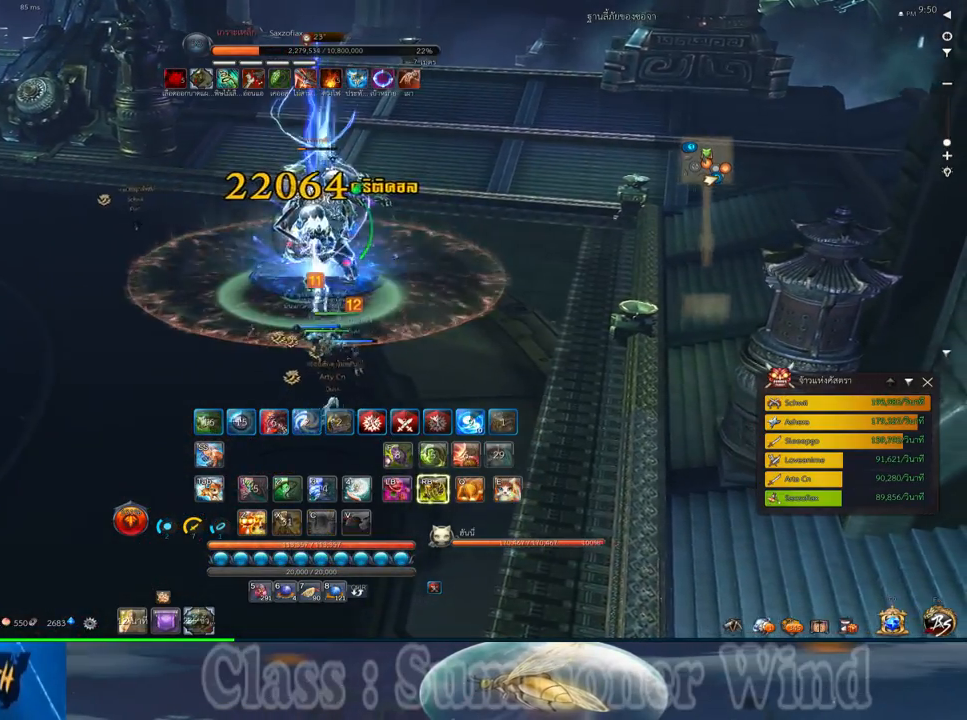
{"keys": ["a"], "mouse": [], "events": [[200, "a", "down"]]}
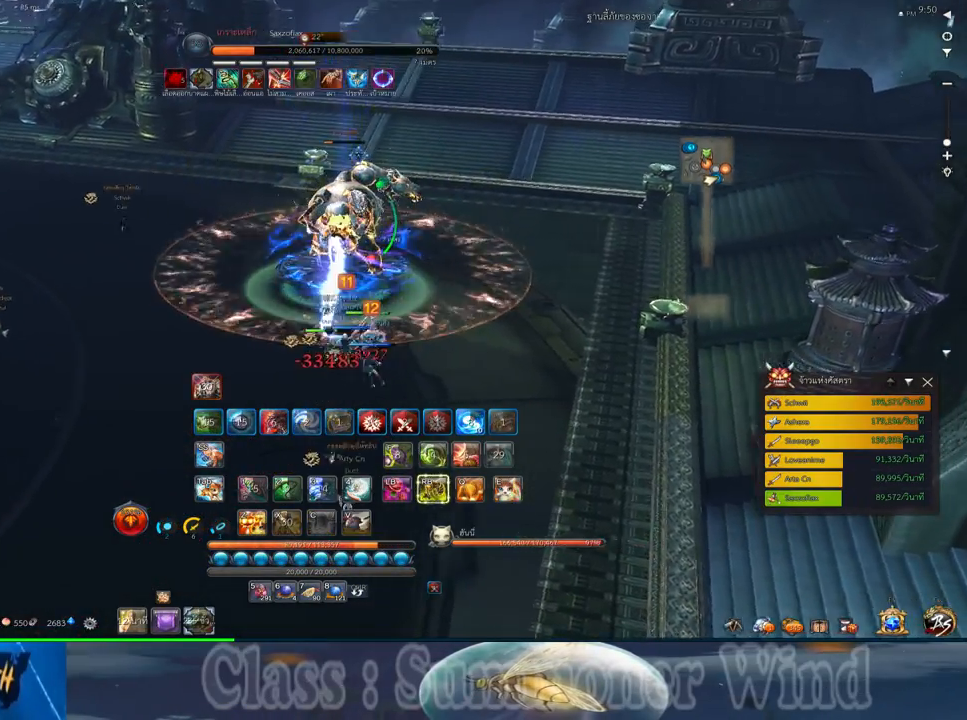
{"keys": ["a", "w"], "mouse": [], "events": [[217, "w", "down"]]}
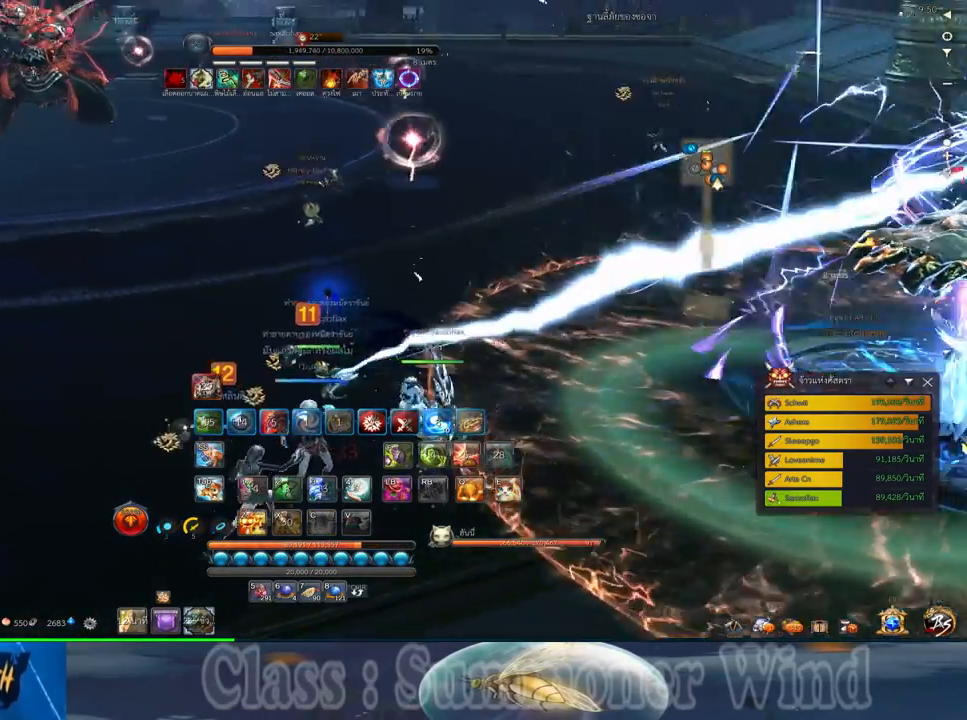
{"keys": ["w"], "mouse": [], "events": [[17, "a", "up"], [333, "a", "down"], [483, "a", "up"]]}
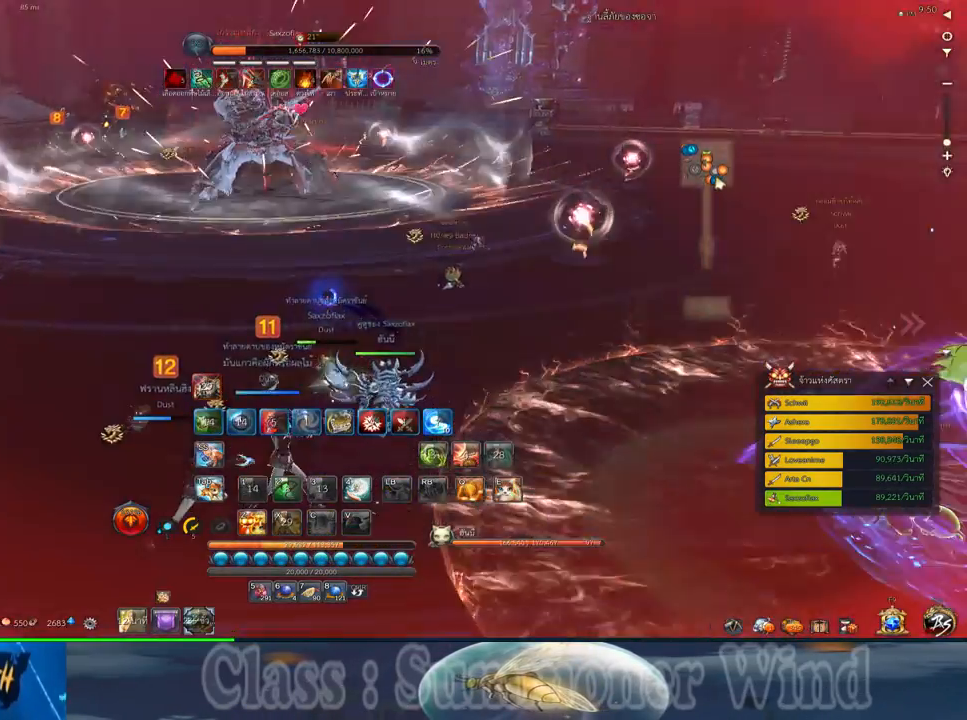
{"keys": ["4", "w"], "mouse": [], "events": [[500, "4", "down"]]}
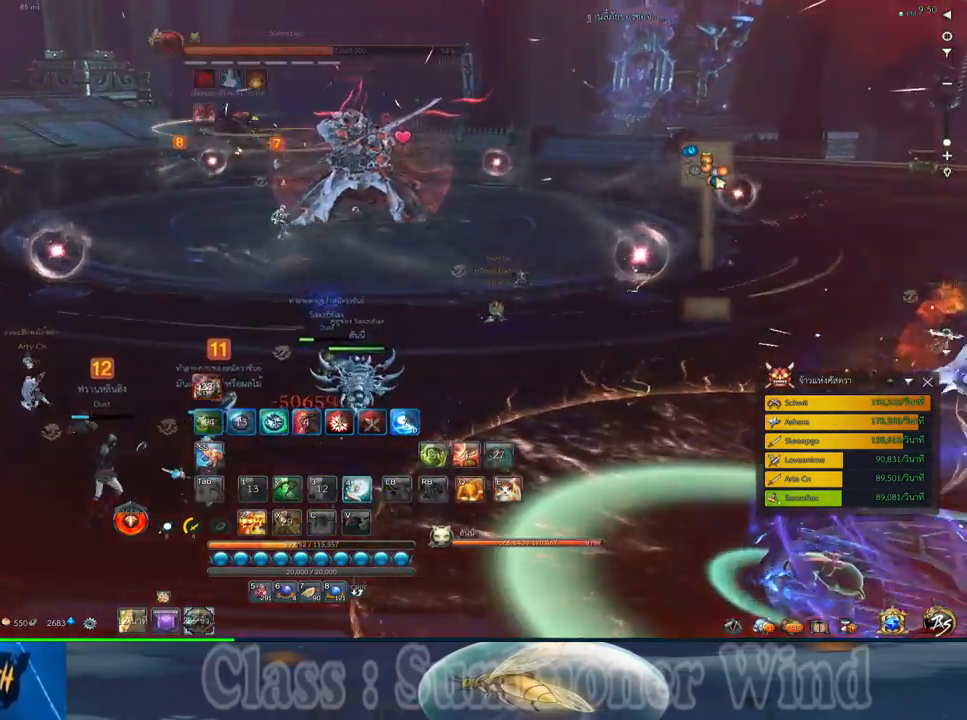
{"keys": ["w"], "mouse": [], "events": [[167, "4", "up"]]}
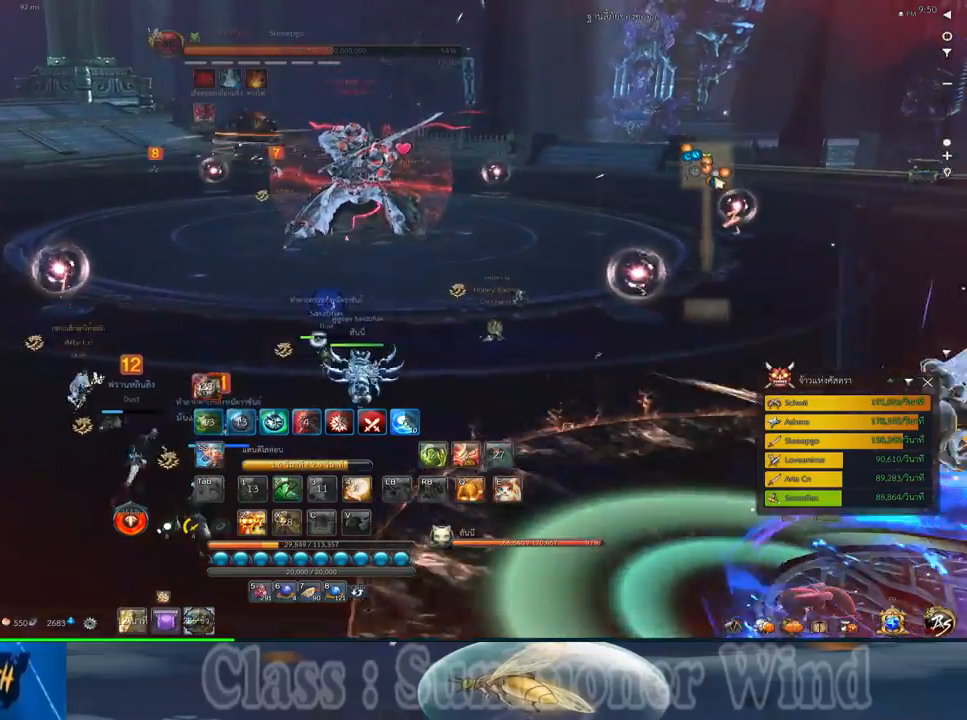
{"keys": ["4", "w"], "mouse": [], "events": [[433, "4", "down"]]}
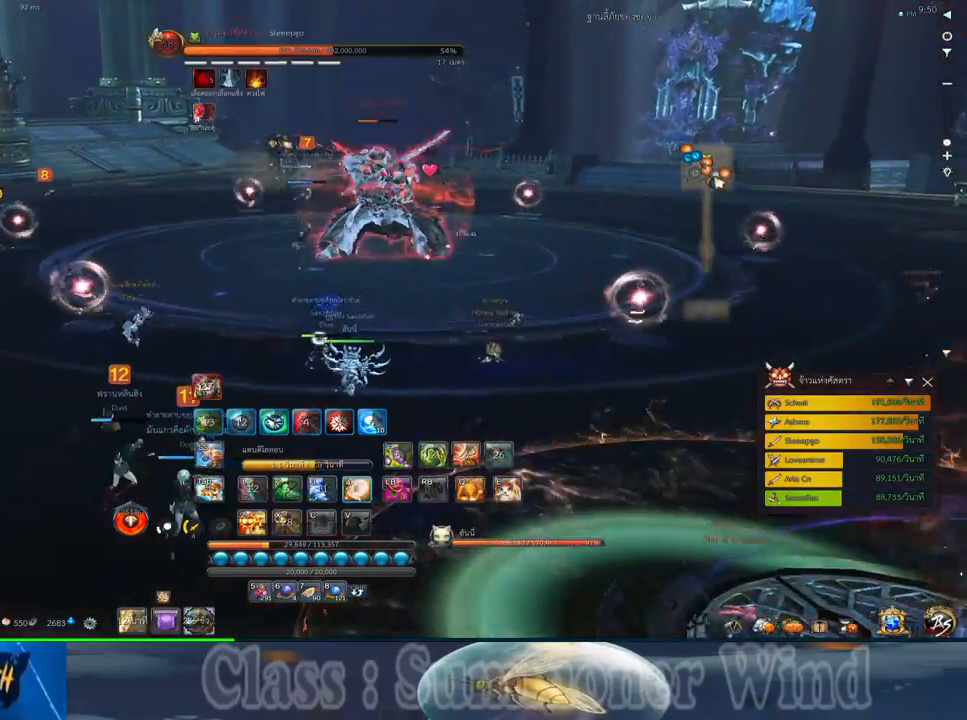
{"keys": ["a", "w"], "mouse": [], "events": [[133, "4", "up"], [283, "a", "down"]]}
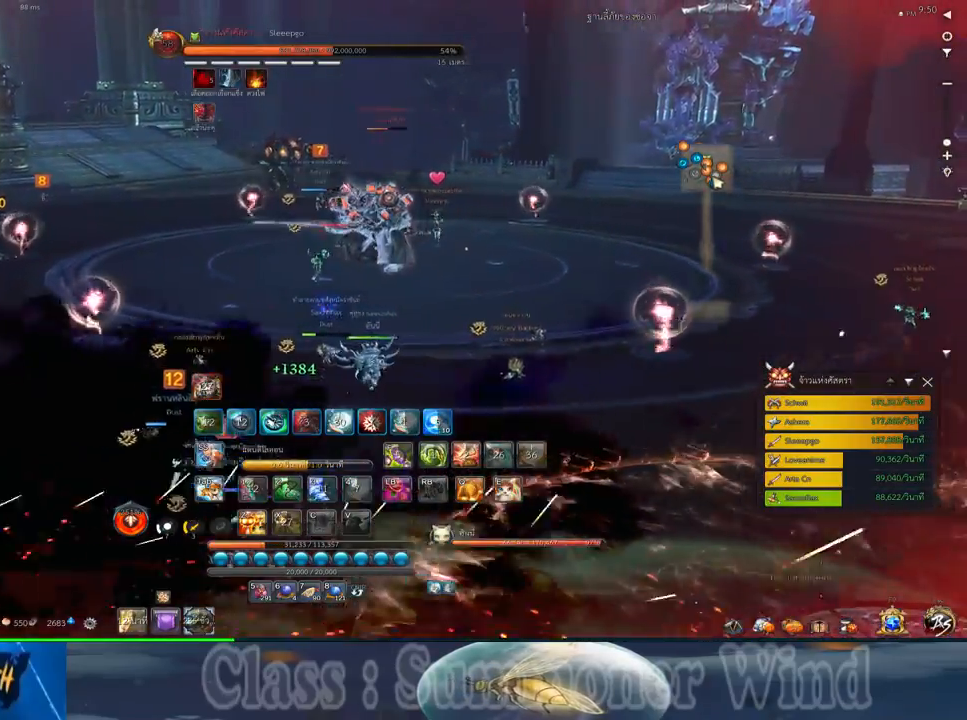
{"keys": [], "mouse": [], "events": [[117, "space", "down"], [150, "w", "up"], [183, "a", "up"], [250, "space", "up"]]}
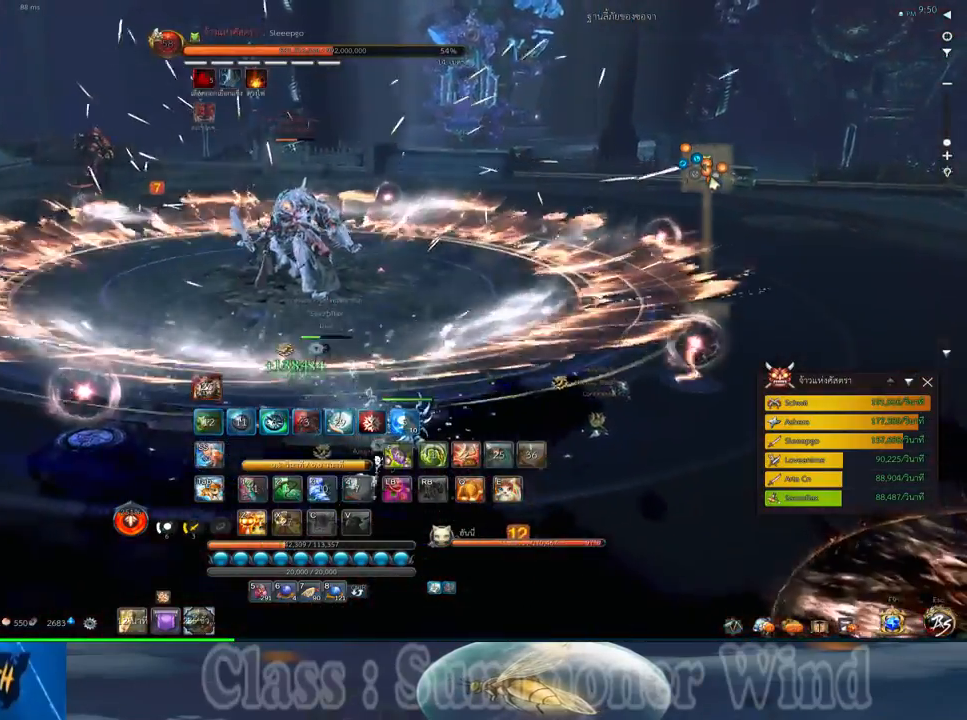
{"keys": [], "mouse": [], "events": [[33, "z", "down"], [100, "z", "up"], [200, "z", "down"], [283, "z", "up"]]}
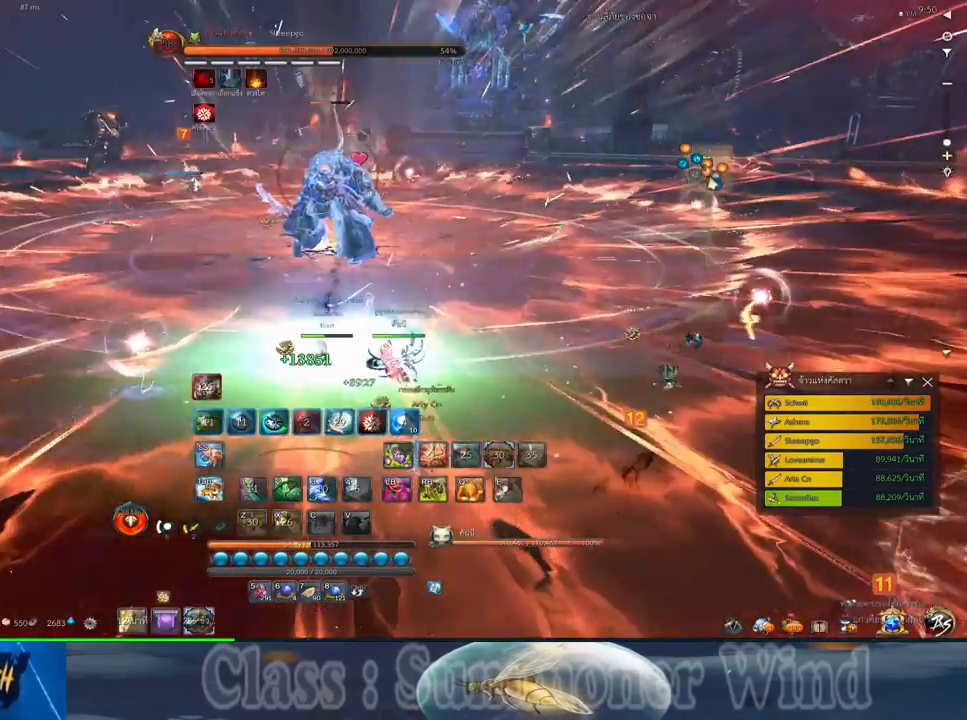
{"keys": ["a", "f", "w"], "mouse": [], "events": [[50, "w", "down"], [83, "a", "down"], [217, "f", "down"], [267, "a", "up"], [267, "f", "up"], [333, "mouse_left", "down"], [367, "mouse_left", "up"], [367, "mouse_right", "down"], [400, "mouse_right", "up"], [433, "mouse_left", "down"], [467, "mouse_left", "up"], [467, "mouse_right", "down"], [500, "a", "down"], [500, "f", "down"], [500, "mouse_right", "up"]]}
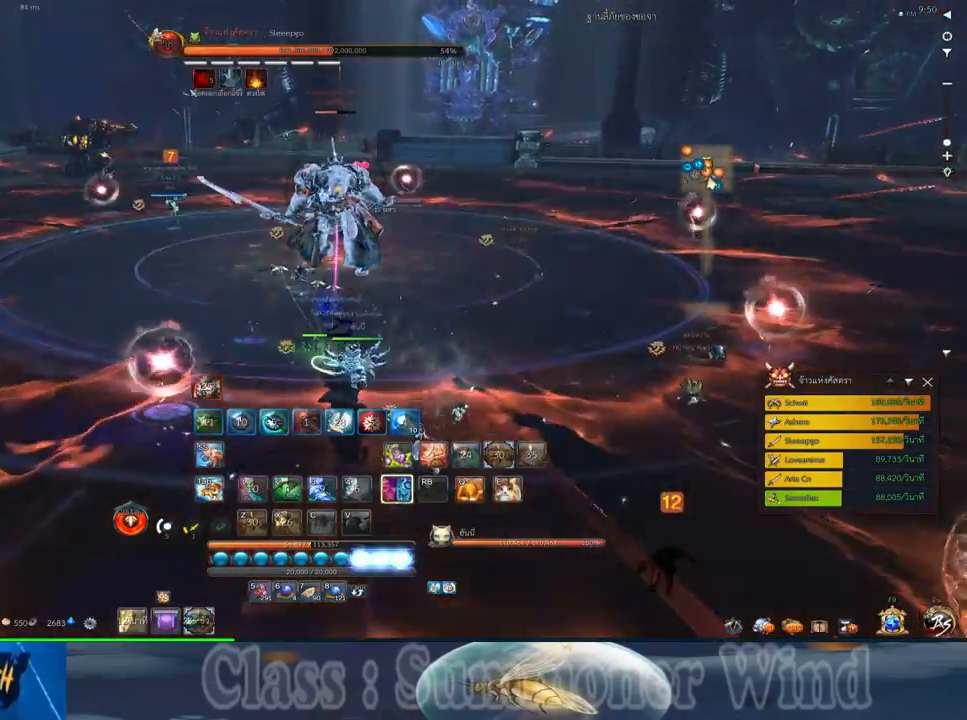
{"keys": ["a"], "mouse": [], "events": [[33, "f", "up"], [100, "f", "down"], [133, "f", "up"], [217, "mouse_left", "down"], [217, "w", "up"], [250, "mouse_left", "up"], [250, "mouse_right", "down"], [283, "f", "down"], [283, "mouse_right", "up"], [317, "f", "up"], [317, "mouse_left", "down"], [350, "mouse_left", "up"], [350, "mouse_right", "down"], [383, "f", "down"], [383, "mouse_right", "up"], [417, "f", "up"]]}
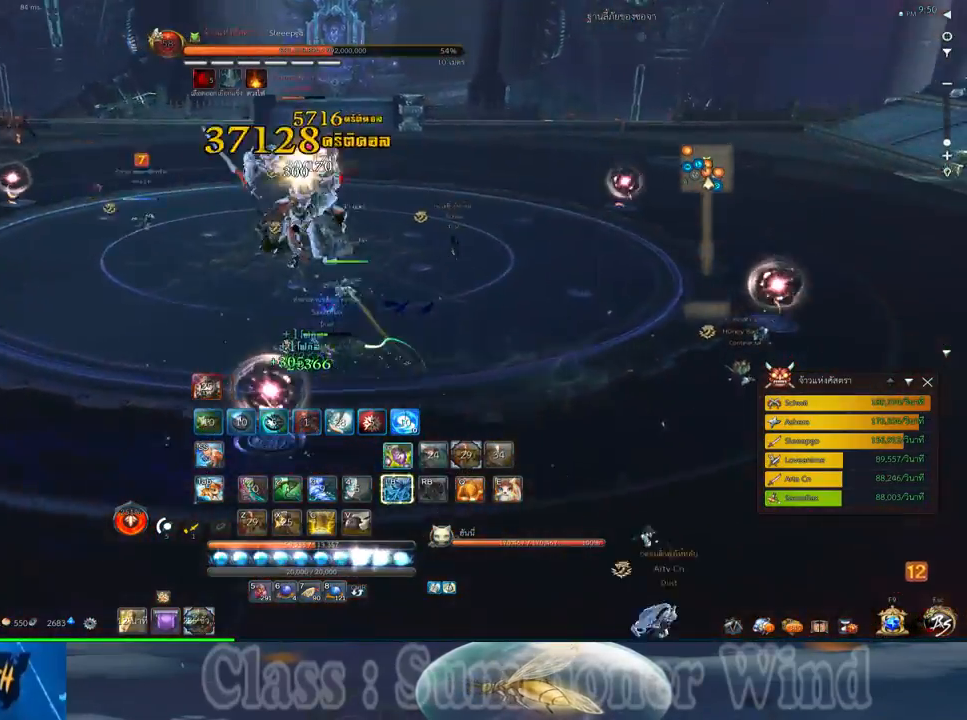
{"keys": ["a"], "mouse": ["left"], "events": [[33, "space", "down"], [100, "a", "up"], [100, "mouse_left", "down"], [133, "mouse_left", "up"], [133, "mouse_right", "down"], [167, "f", "down"], [167, "mouse_right", "up"], [167, "space", "up"], [200, "f", "up"], [200, "mouse_left", "down"], [233, "mouse_left", "up"], [233, "mouse_right", "down"], [267, "a", "down"], [267, "f", "down"], [267, "mouse_right", "up"], [300, "f", "up"], [367, "mouse_left", "down"], [417, "mouse_left", "up"], [483, "mouse_left", "down"]]}
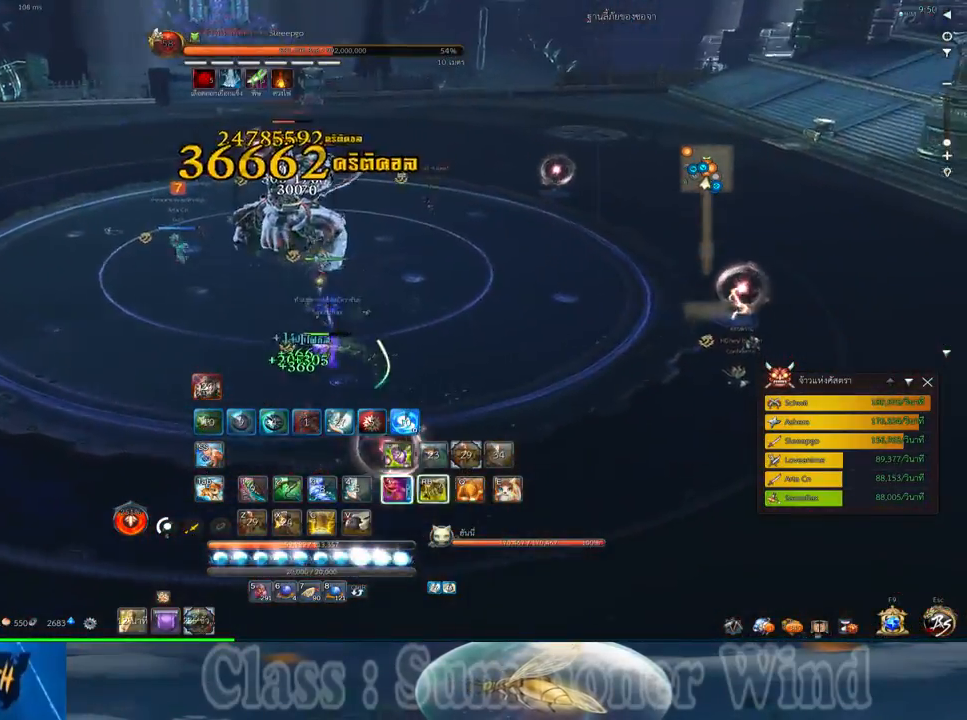
{"keys": ["2", "space"], "mouse": ["right"], "events": [[17, "mouse_left", "up"], [17, "mouse_right", "down"], [50, "f", "down"], [50, "mouse_right", "up"], [83, "f", "up"], [83, "mouse_left", "down"], [117, "mouse_left", "up"], [117, "mouse_right", "down"], [150, "f", "down"], [150, "mouse_right", "up"], [183, "f", "up"], [267, "mouse_left", "down"], [300, "mouse_left", "up"], [367, "mouse_left", "down"], [400, "a", "up"], [400, "mouse_left", "up"], [400, "mouse_right", "down"], [400, "space", "down"], [433, "f", "down"], [433, "mouse_right", "up"], [467, "f", "up"], [500, "2", "down"], [500, "mouse_right", "down"]]}
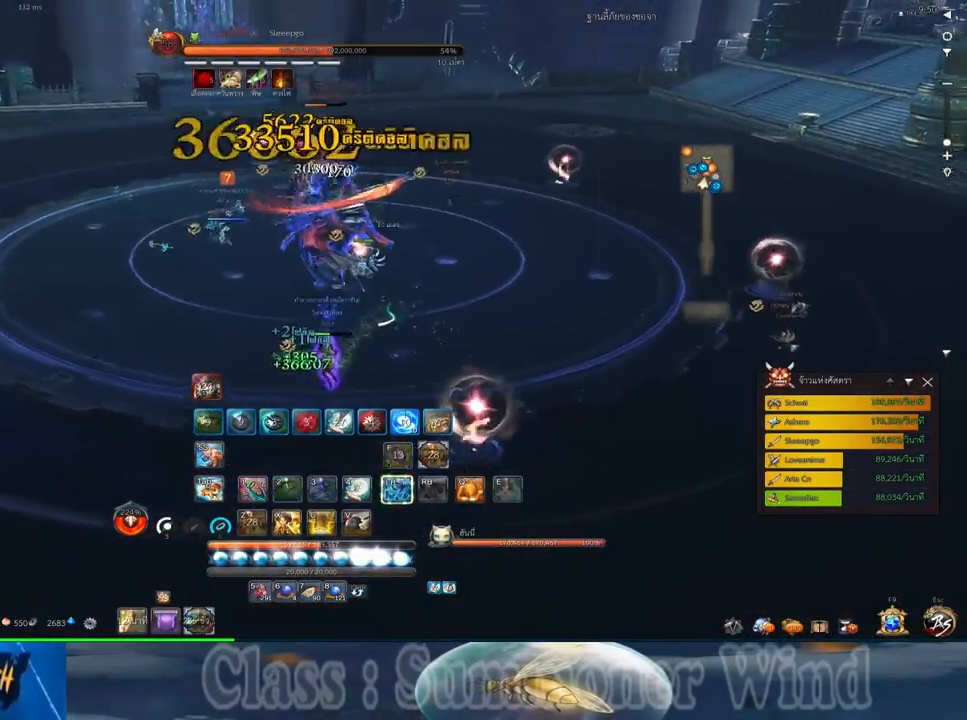
{"keys": [], "mouse": [], "events": [[33, "f", "down"], [33, "mouse_right", "up"], [67, "2", "up"], [67, "f", "up"], [67, "space", "up"], [150, "mouse_left", "down"], [183, "2", "down"], [183, "mouse_left", "up"], [183, "mouse_right", "down"], [217, "mouse_right", "up"], [250, "2", "up"], [250, "mouse_left", "down"], [283, "mouse_left", "up"], [283, "mouse_right", "down"], [317, "f", "down"], [317, "mouse_right", "up"], [350, "2", "down"], [350, "f", "up"], [417, "2", "up"], [417, "f", "down"], [467, "f", "up"]]}
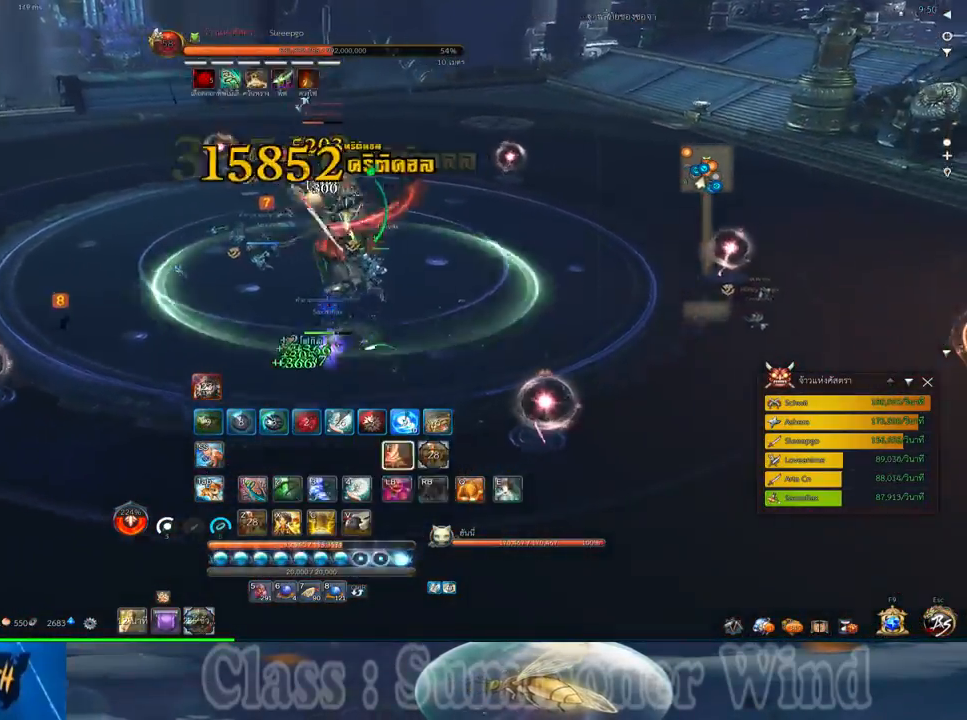
{"keys": ["f", "s"], "mouse": [], "events": [[33, "mouse_left", "down"], [67, "mouse_left", "up"], [67, "mouse_right", "down"], [100, "f", "down"], [100, "mouse_right", "up"], [133, "f", "up"], [133, "mouse_left", "down"], [167, "mouse_left", "up"], [167, "mouse_right", "down"], [200, "f", "down"], [200, "mouse_right", "up"], [233, "f", "up"], [233, "s", "down"], [300, "mouse_left", "down"], [350, "mouse_left", "up"], [417, "mouse_left", "down"], [450, "mouse_left", "up"], [450, "mouse_right", "down"], [483, "f", "down"], [483, "mouse_right", "up"]]}
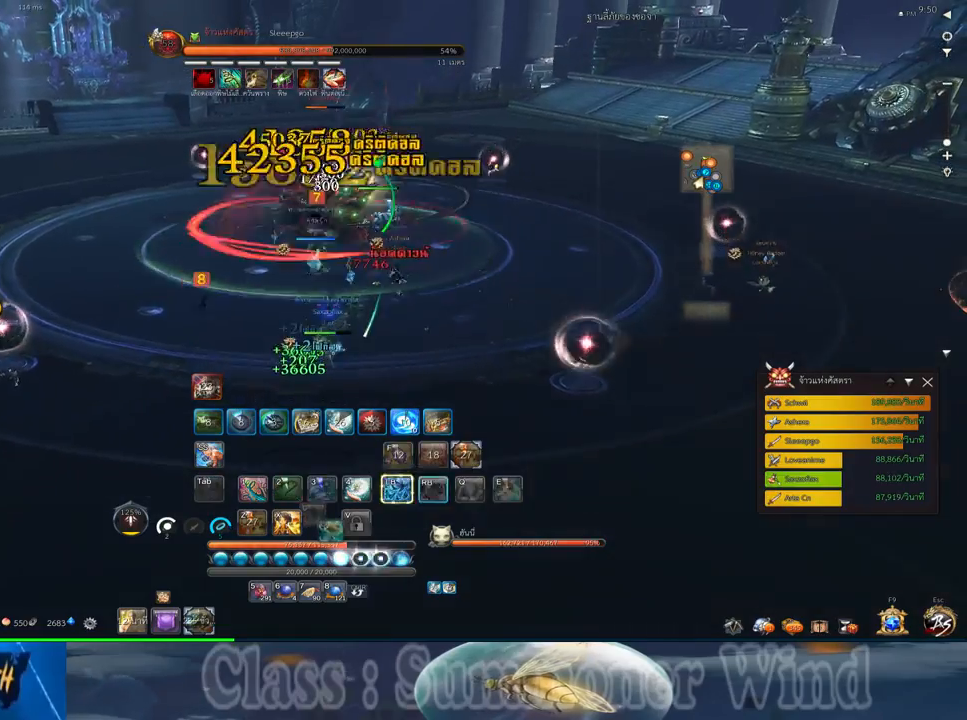
{"keys": ["a", "w"], "mouse": [], "events": [[17, "f", "up"], [17, "mouse_left", "down"], [50, "mouse_left", "up"], [50, "mouse_right", "down"], [50, "s", "up"], [83, "f", "down"], [83, "mouse_right", "up"], [117, "f", "up"], [200, "mouse_left", "down"], [233, "mouse_left", "up"], [267, "a", "down"], [300, "mouse_left", "down"], [333, "mouse_left", "up"], [333, "mouse_right", "down"], [367, "mouse_right", "up"], [400, "w", "down"]]}
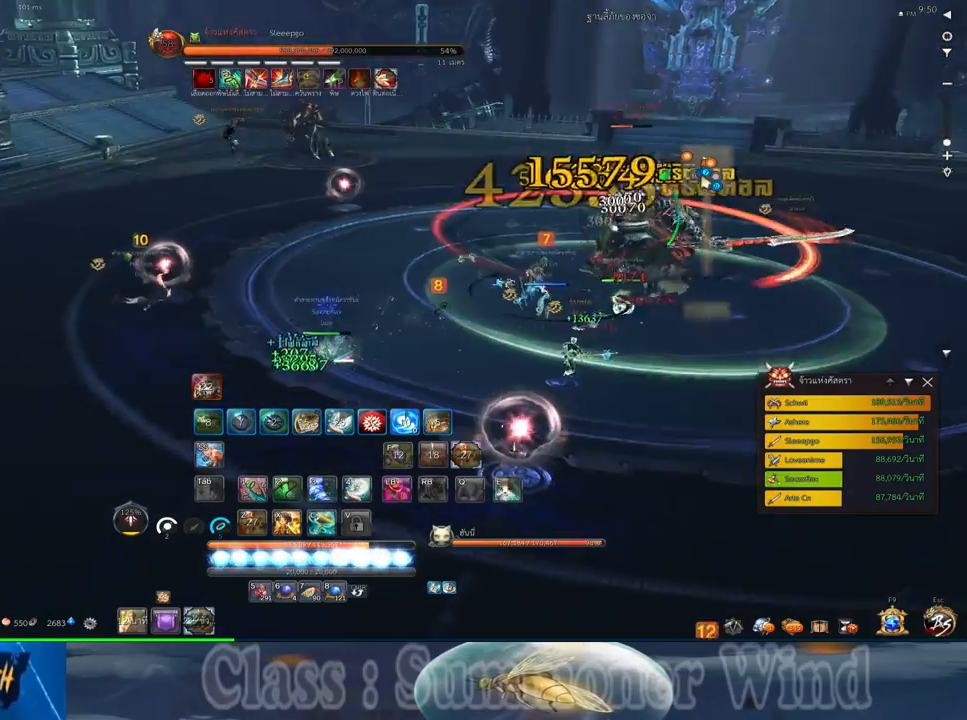
{"keys": [], "mouse": [], "events": [[133, "space", "down"], [183, "a", "up"], [183, "w", "up"], [283, "space", "up"], [383, "s", "down"], [450, "s", "up"]]}
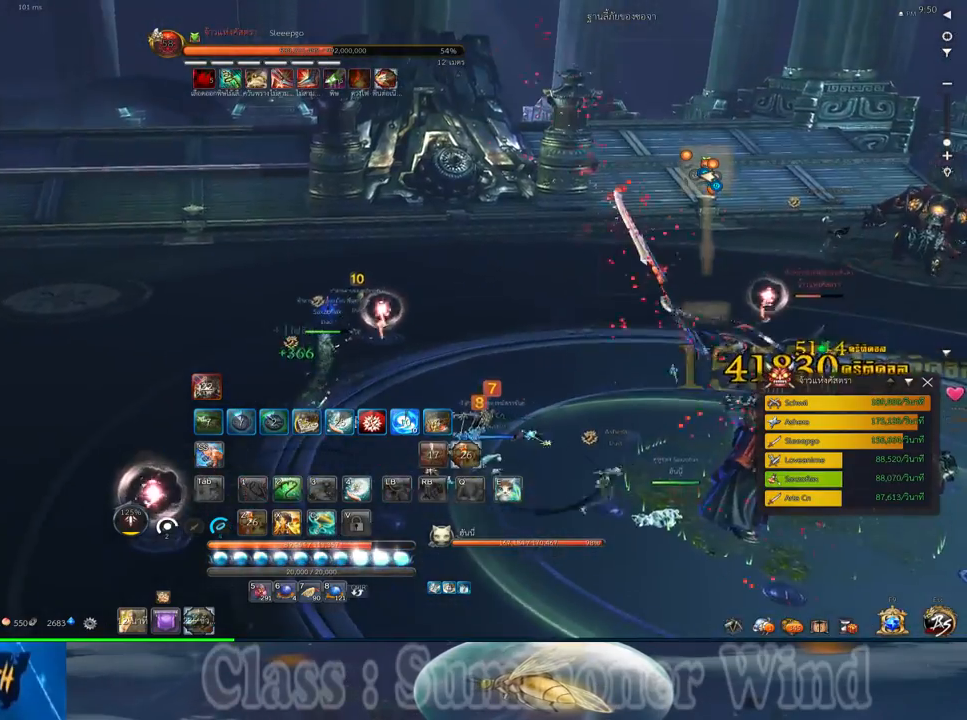
{"keys": [], "mouse": [], "events": [[233, "s", "down"], [333, "s", "up"], [400, "s", "down"], [467, "s", "up"]]}
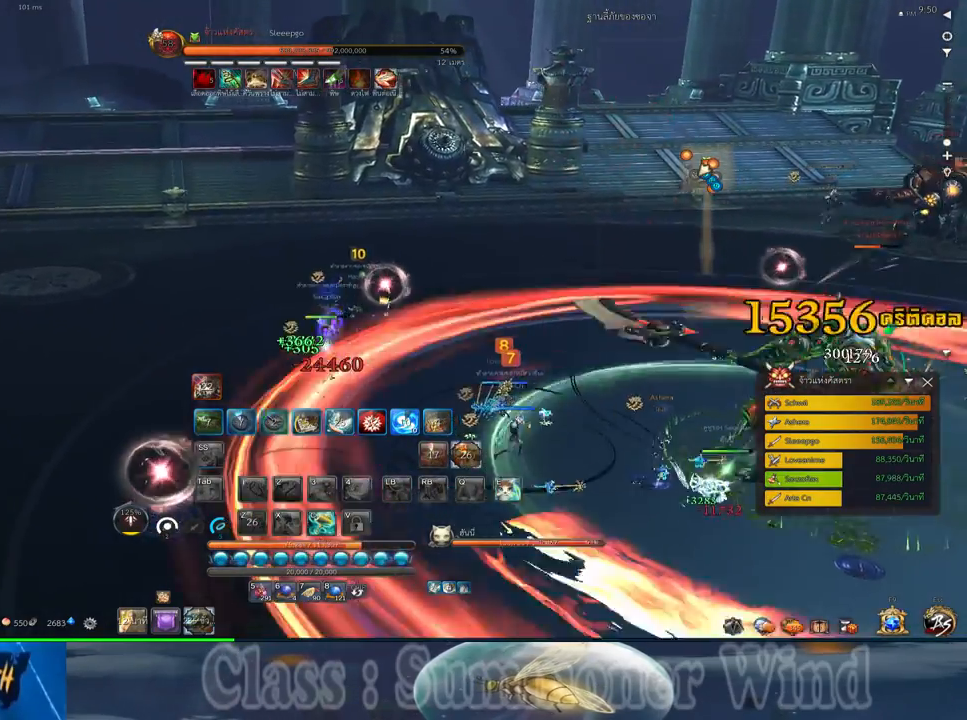
{"keys": [], "mouse": [], "events": [[33, "s", "down"], [150, "s", "up"], [217, "s", "down"], [317, "s", "up"]]}
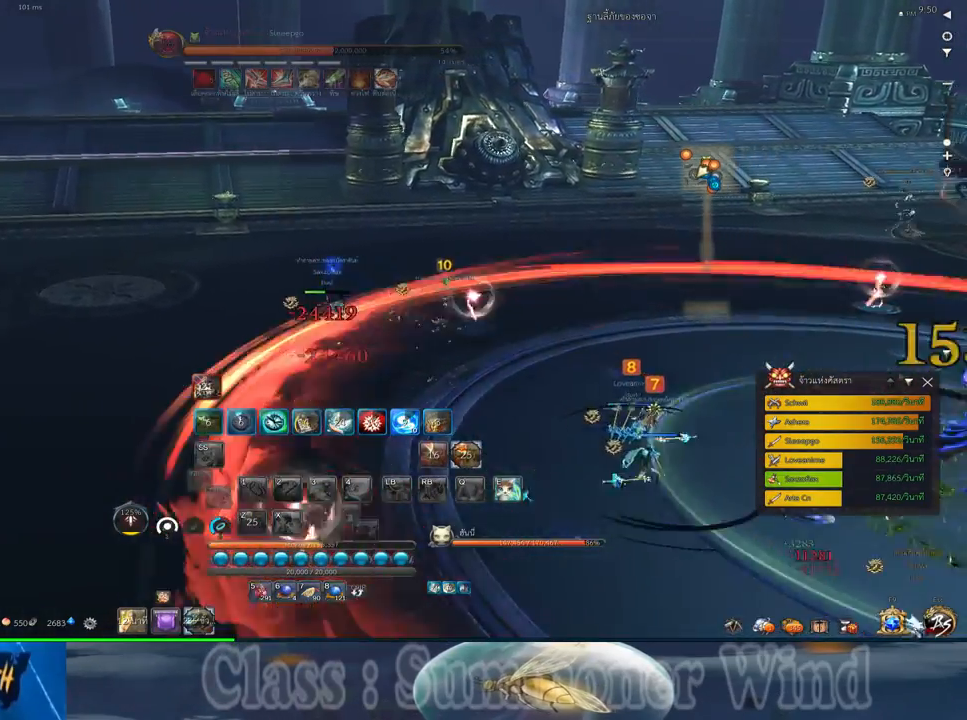
{"keys": [], "mouse": [], "events": [[400, "2", "down"], [500, "2", "up"]]}
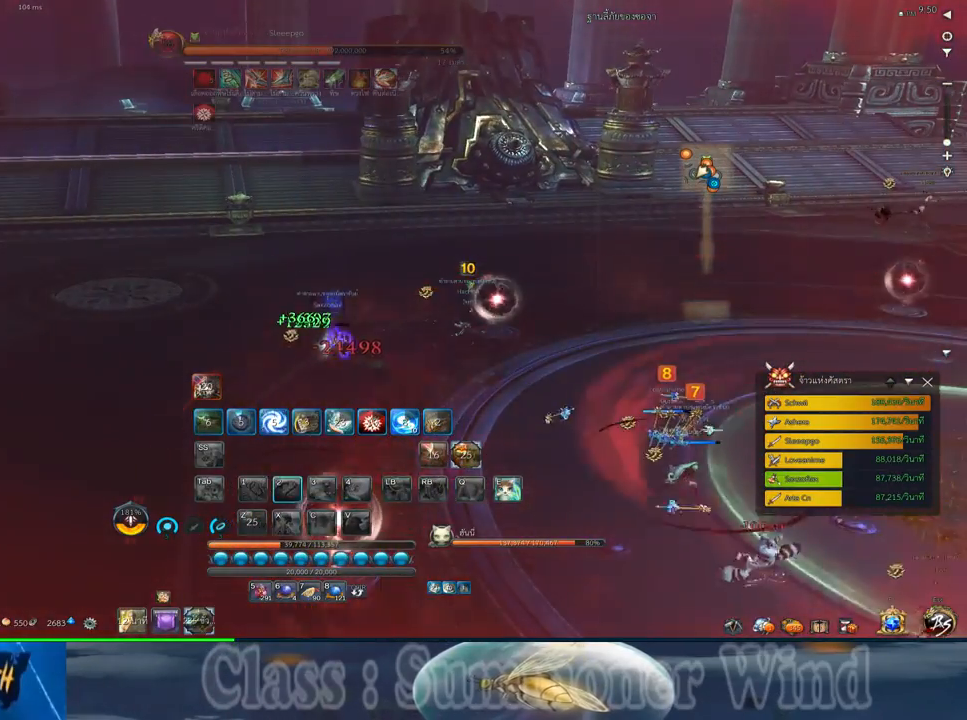
{"keys": ["2"], "mouse": [], "events": [[100, "2", "down"], [167, "2", "up"], [283, "2", "down"], [317, "2", "up"], [417, "2", "down"]]}
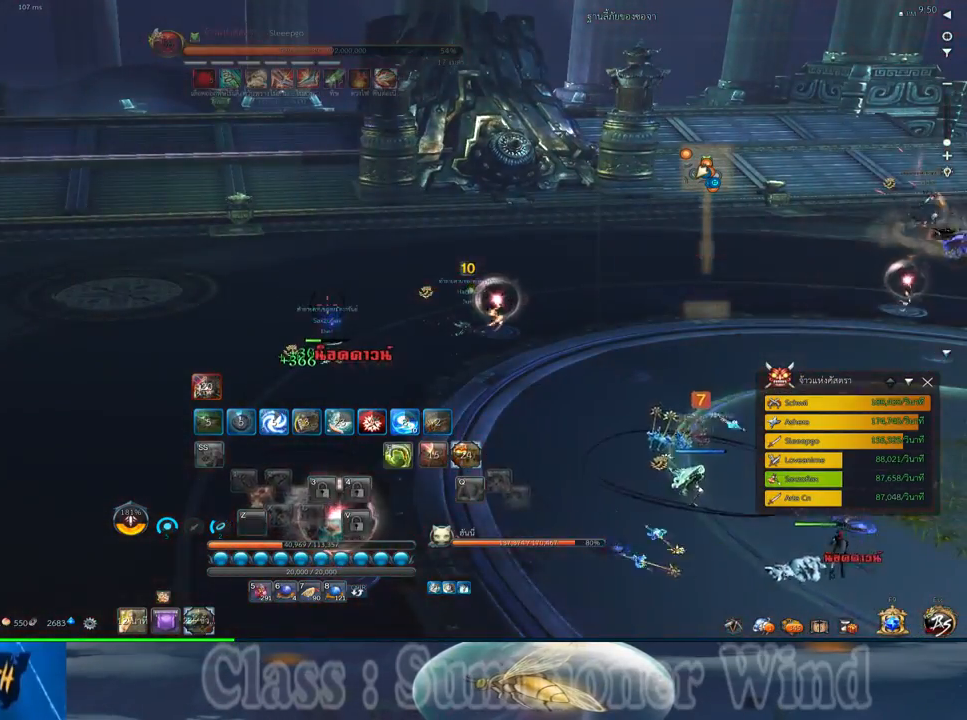
{"keys": [], "mouse": [], "events": [[33, "2", "up"]]}
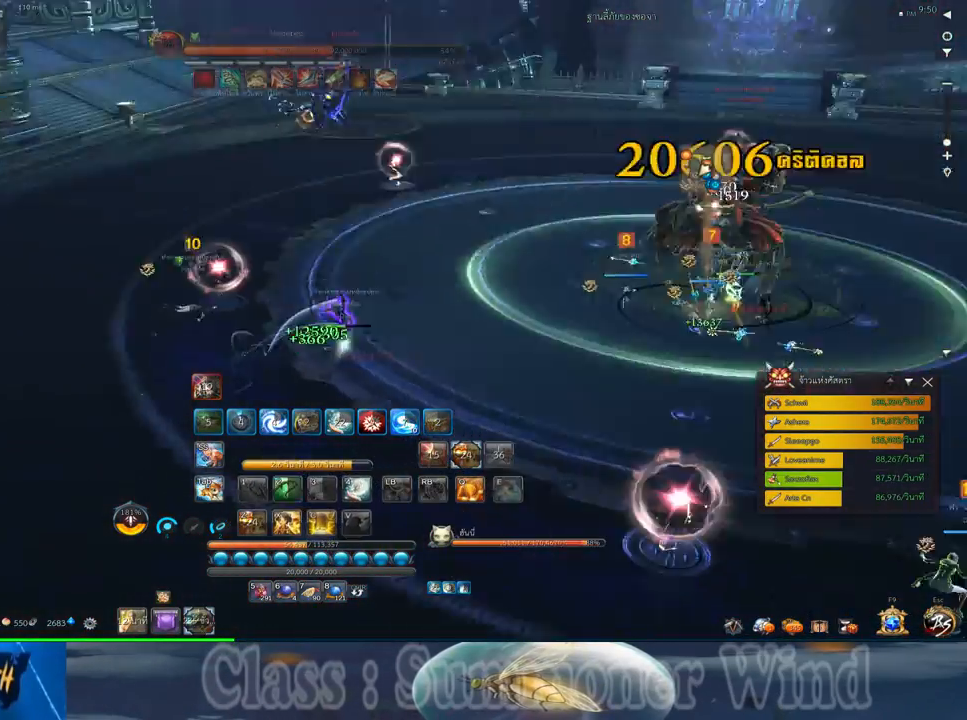
{"keys": ["d", "space"], "mouse": [], "events": [[217, "s", "down"], [250, "d", "down"], [350, "mouse_left", "down"], [400, "mouse_left", "up"], [400, "mouse_right", "down"], [400, "s", "up"], [433, "f", "down"], [433, "mouse_right", "up"], [467, "f", "up"], [500, "space", "down"]]}
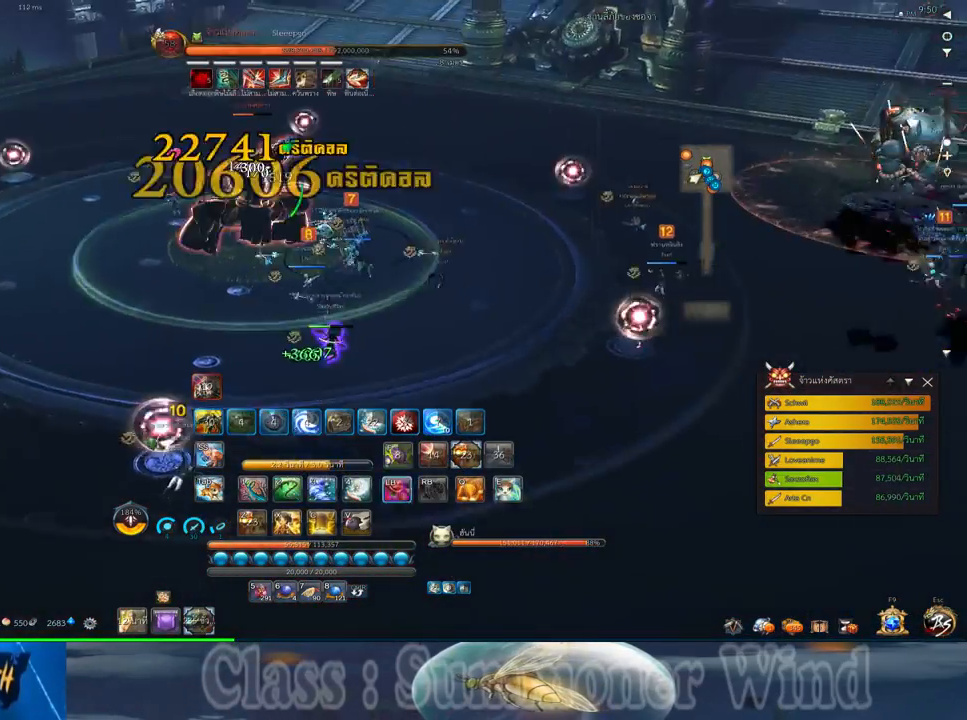
{"keys": ["5"], "mouse": [], "events": [[33, "d", "up"], [133, "mouse_left", "down"], [167, "mouse_left", "up"], [167, "mouse_right", "down"], [167, "space", "up"], [200, "f", "down"], [200, "mouse_right", "up"], [250, "f", "up"], [250, "mouse_left", "down"], [283, "mouse_left", "up"], [283, "mouse_right", "down"], [317, "5", "down"], [317, "f", "down"], [317, "mouse_right", "up"], [350, "f", "up"], [383, "5", "up"], [417, "mouse_left", "down"], [450, "5", "down"], [450, "mouse_left", "up"]]}